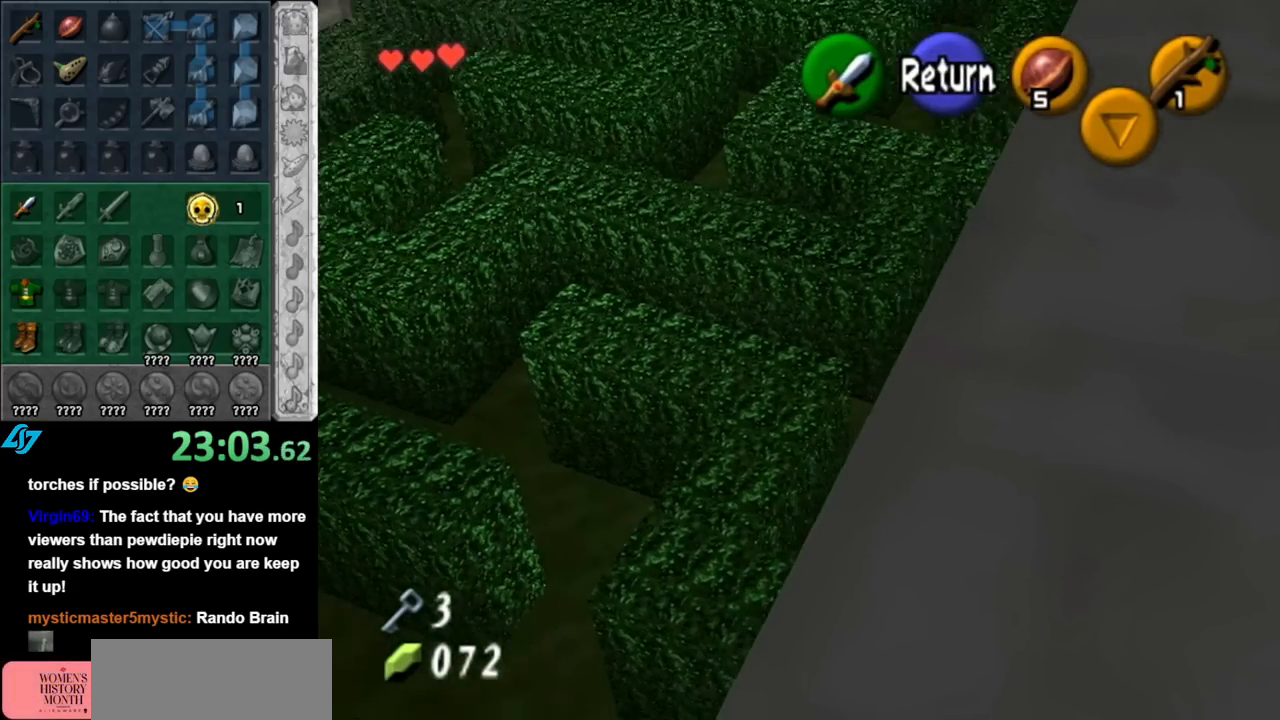
Gameplay with a controller (Nintendo layout); each line is a JSON object with the inputs held at the frame after it. "events" lists button and stick changes between this image and that frame as [ms after this image, input, new state], when the widget could be followed in between. Not read: L3 R3.
{"buttons": [], "left_stick": "up", "right_stick": "center", "events": []}
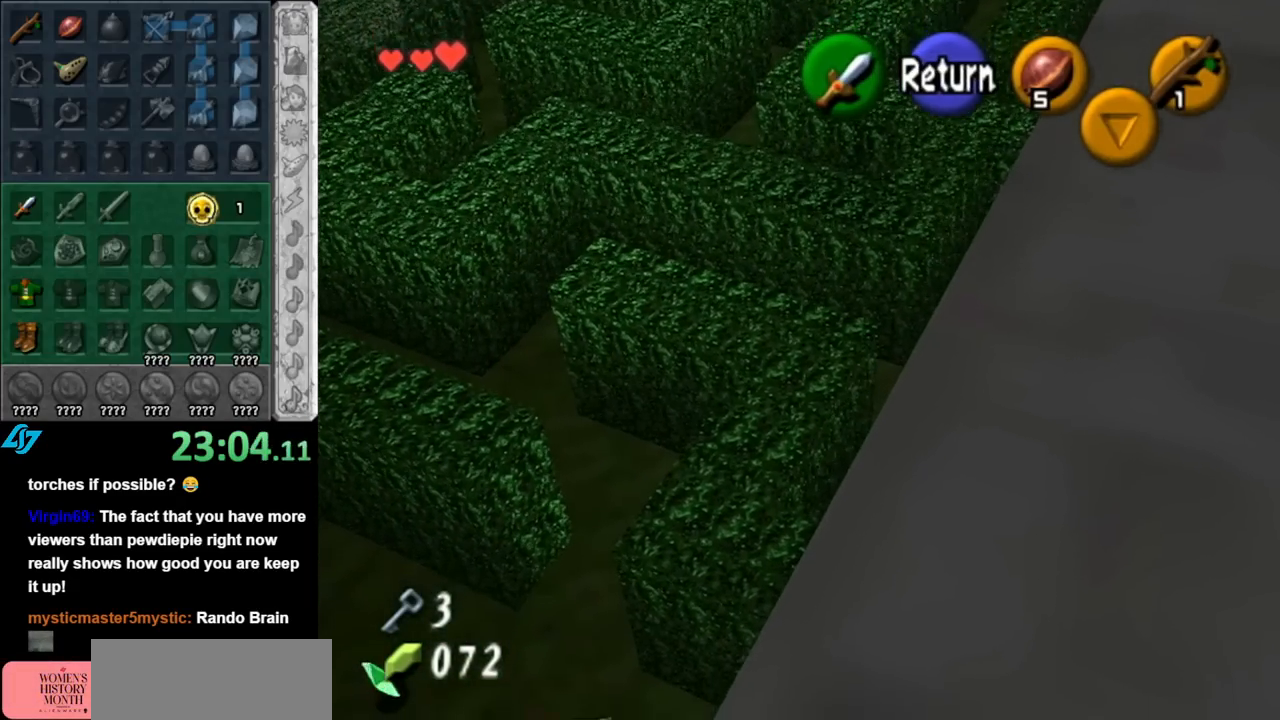
{"buttons": [], "left_stick": "up", "right_stick": "center", "events": [[33, "left_stick", "up-left"], [350, "left_stick", "up"]]}
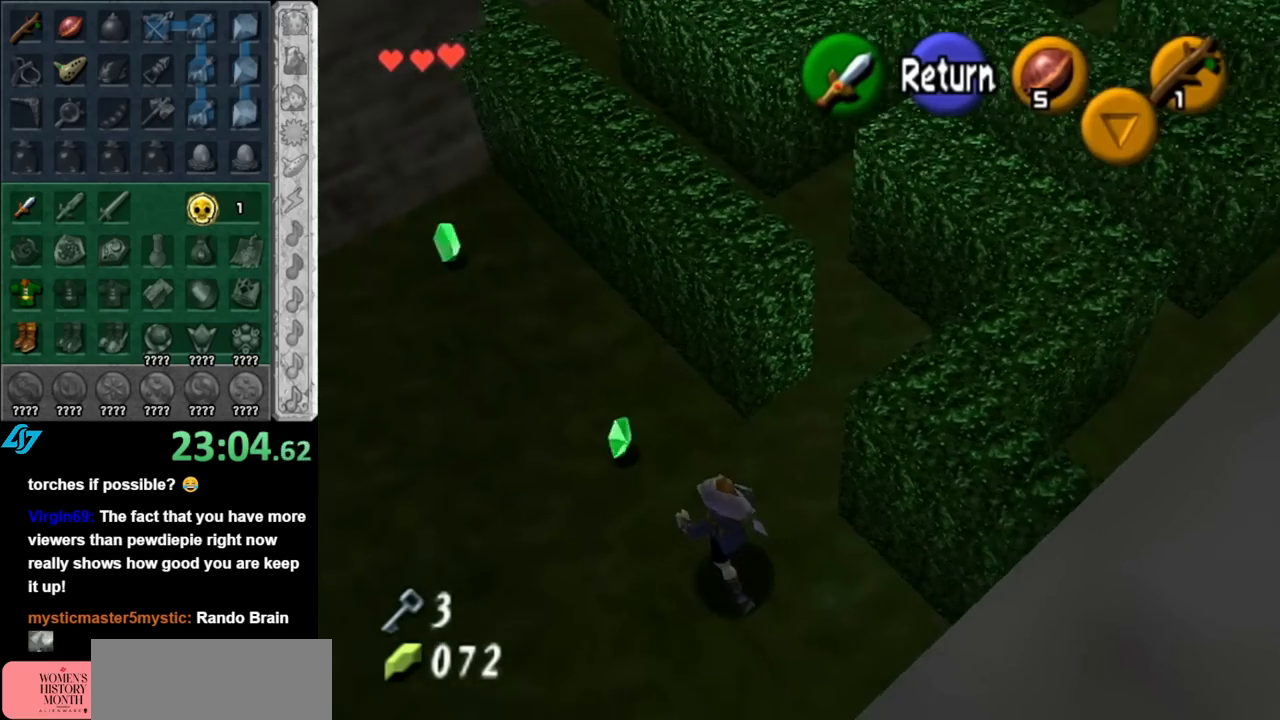
{"buttons": [], "left_stick": "up", "right_stick": "center", "events": [[117, "left_stick", "up-right"], [433, "left_stick", "up"]]}
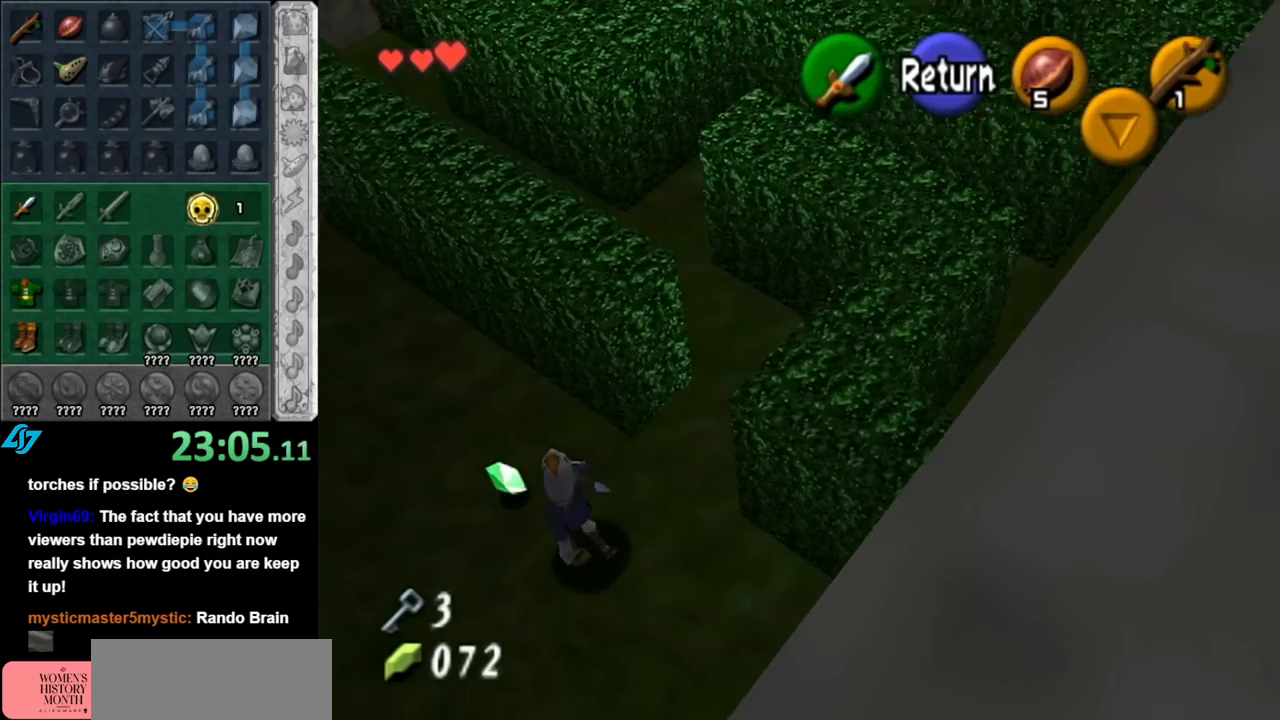
{"buttons": [], "left_stick": "down-right", "right_stick": "center", "events": [[150, "left_stick", "up-right"], [367, "left_stick", "center"], [500, "left_stick", "down-right"]]}
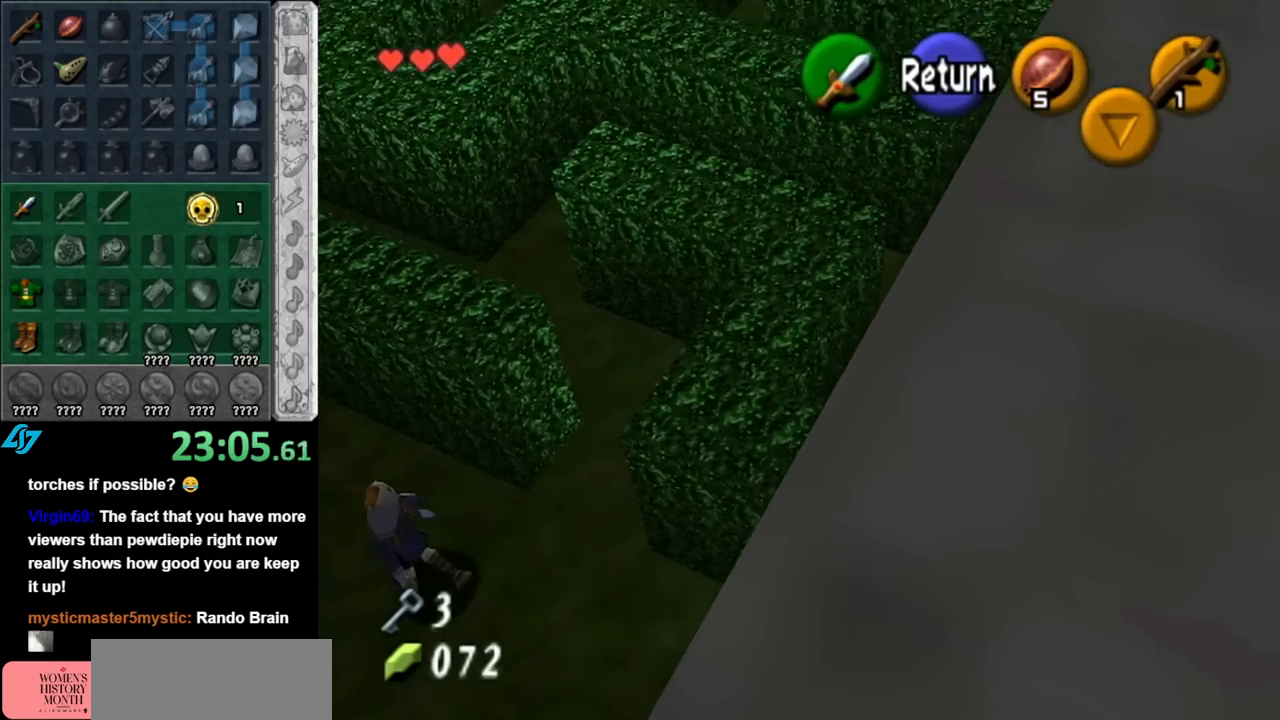
{"buttons": [], "left_stick": "center", "right_stick": "center", "events": [[317, "left_stick", "center"]]}
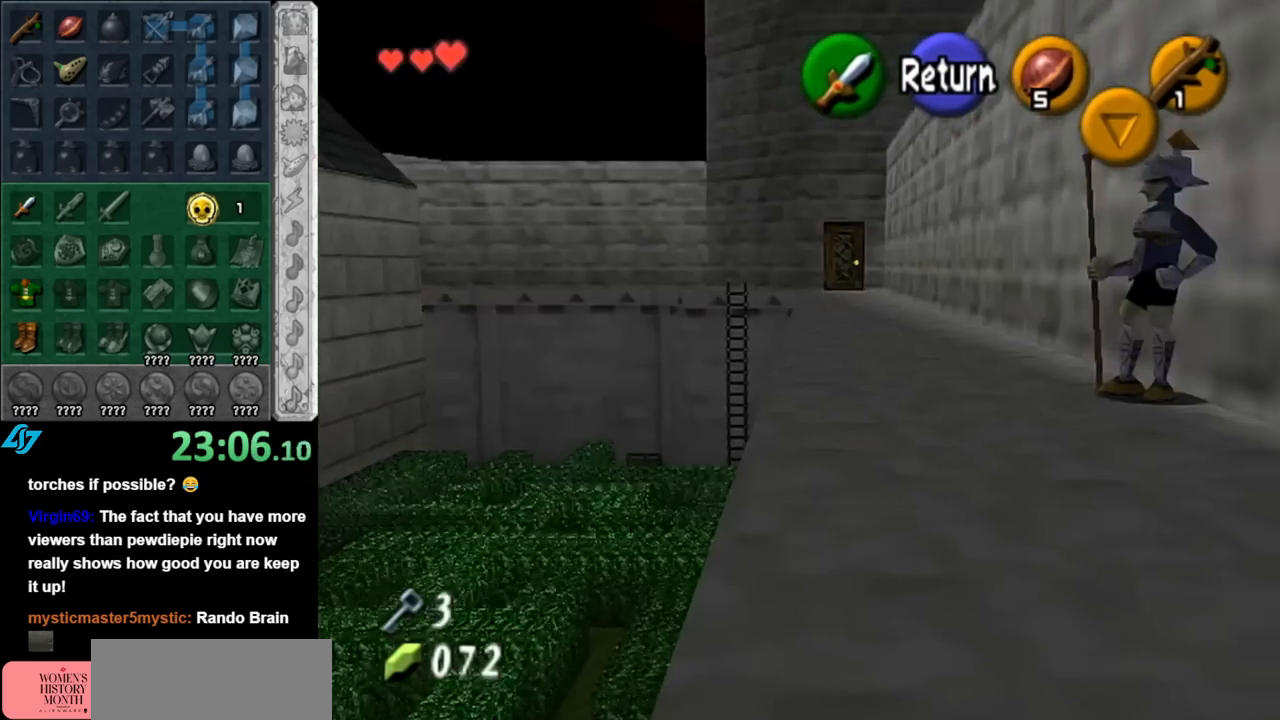
{"buttons": [], "left_stick": "up-left", "right_stick": "center", "events": [[283, "left_stick", "left"], [383, "left_stick", "up-left"]]}
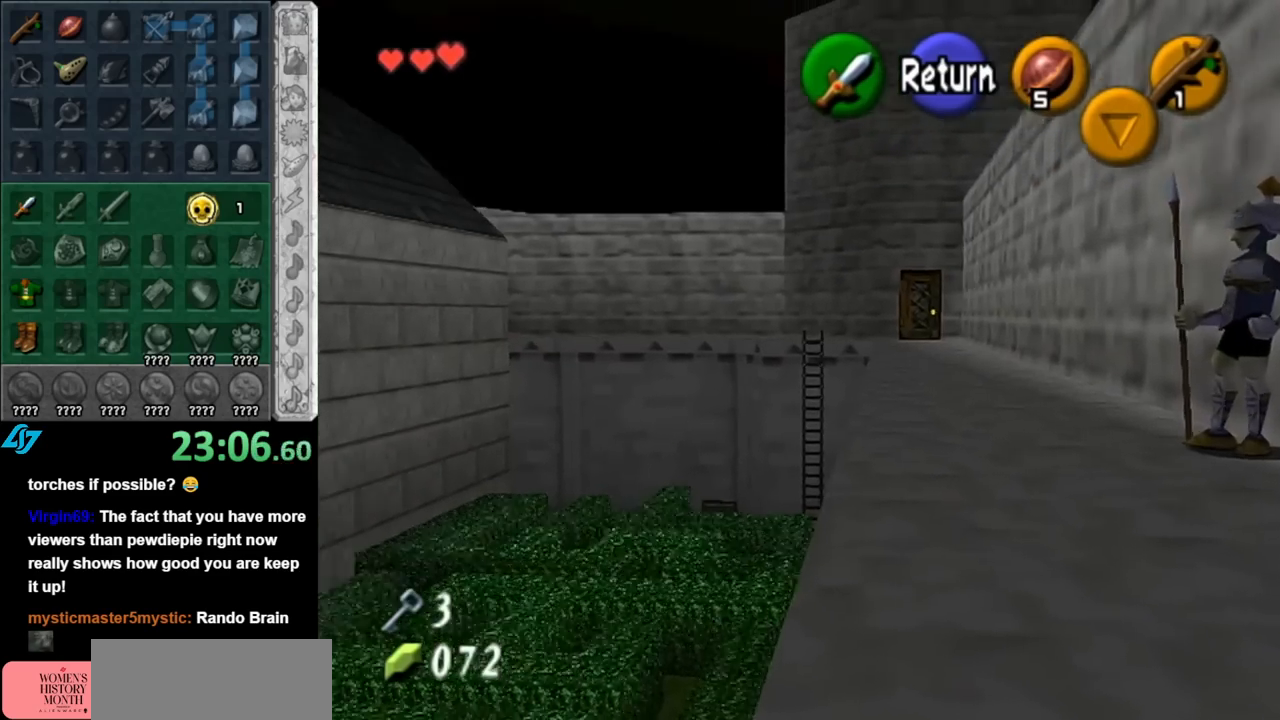
{"buttons": [], "left_stick": "up-left", "right_stick": "center", "events": []}
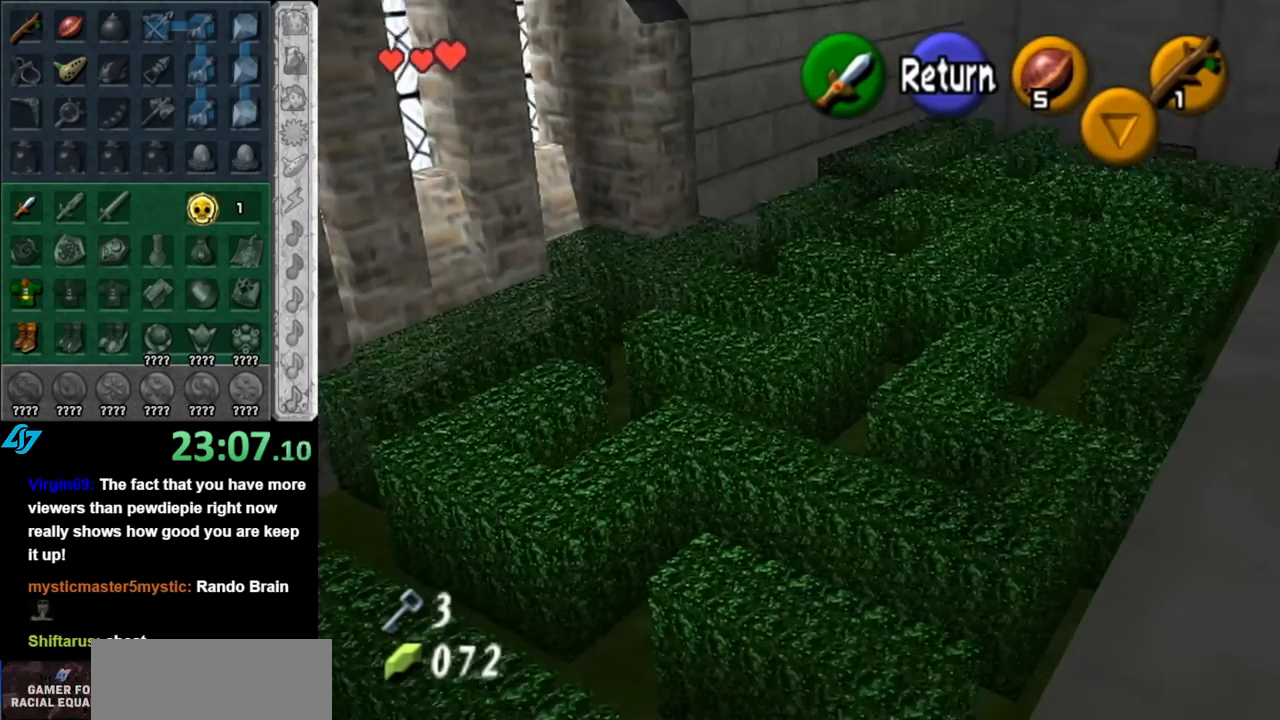
{"buttons": [], "left_stick": "up-left", "right_stick": "center", "events": []}
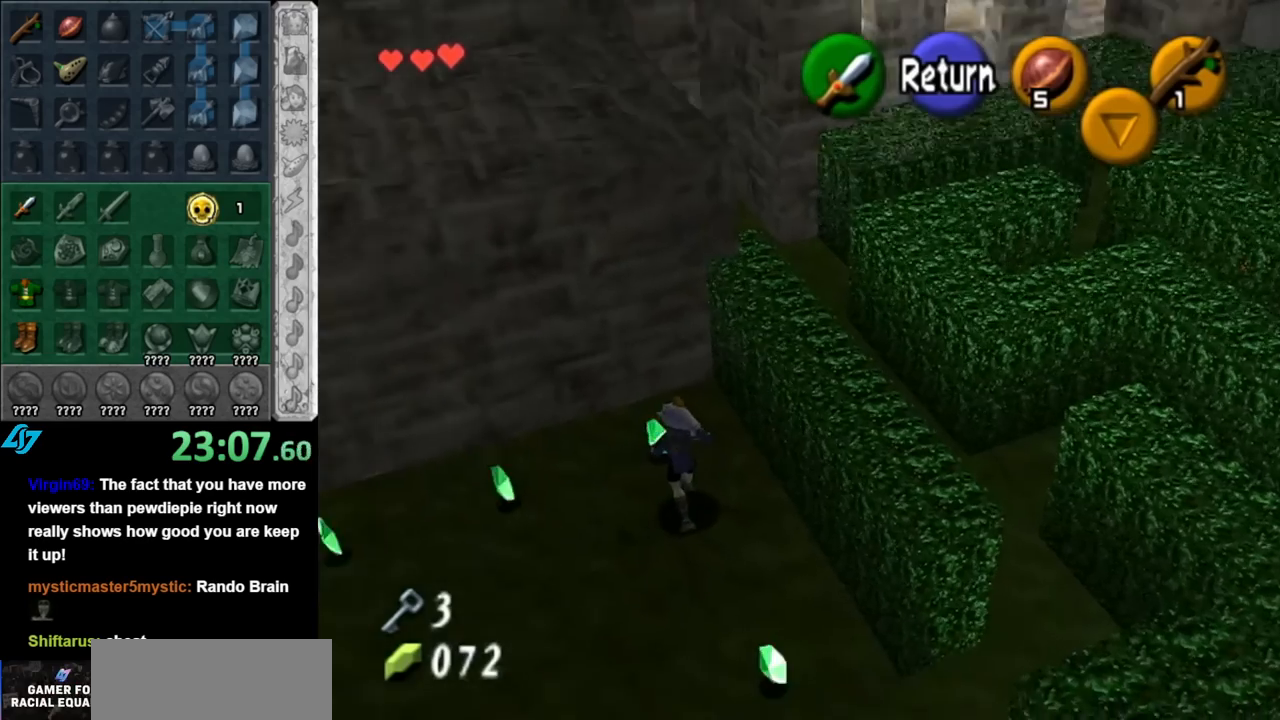
{"buttons": [], "left_stick": "up-right", "right_stick": "center", "events": [[67, "left_stick", "up-right"]]}
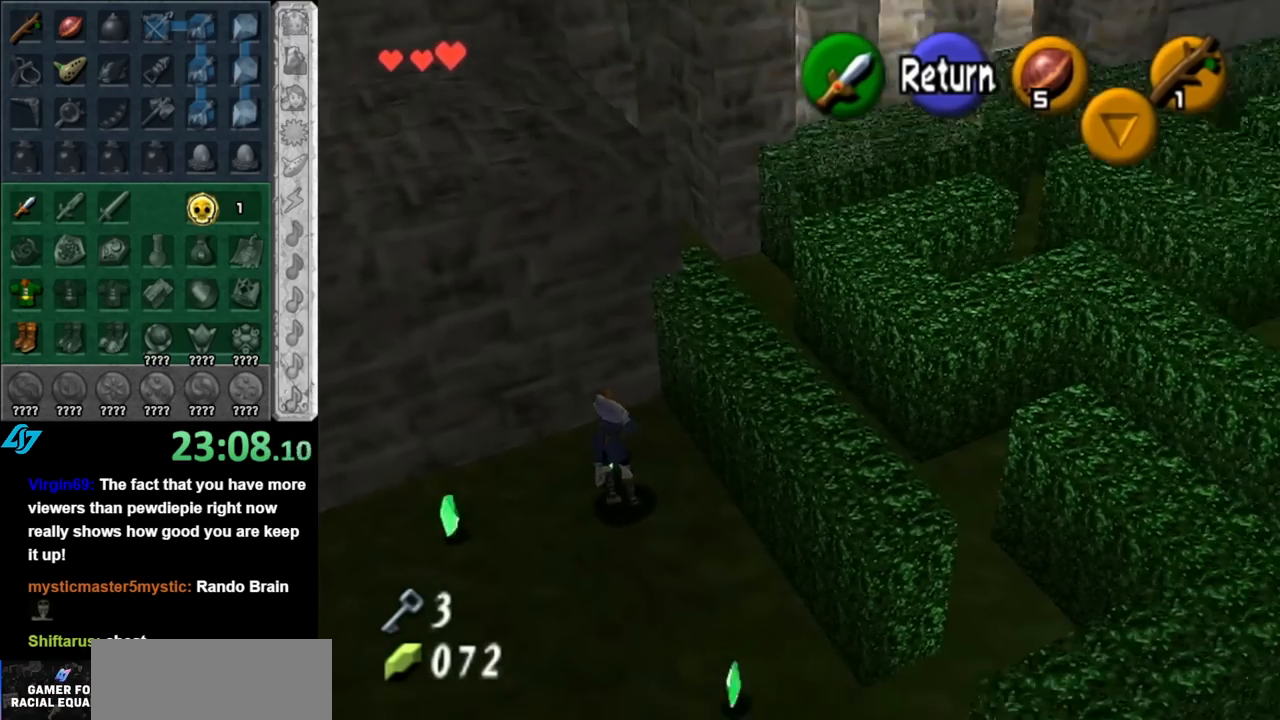
{"buttons": [], "left_stick": "center", "right_stick": "center", "events": [[250, "left_stick", "up"], [500, "left_stick", "center"]]}
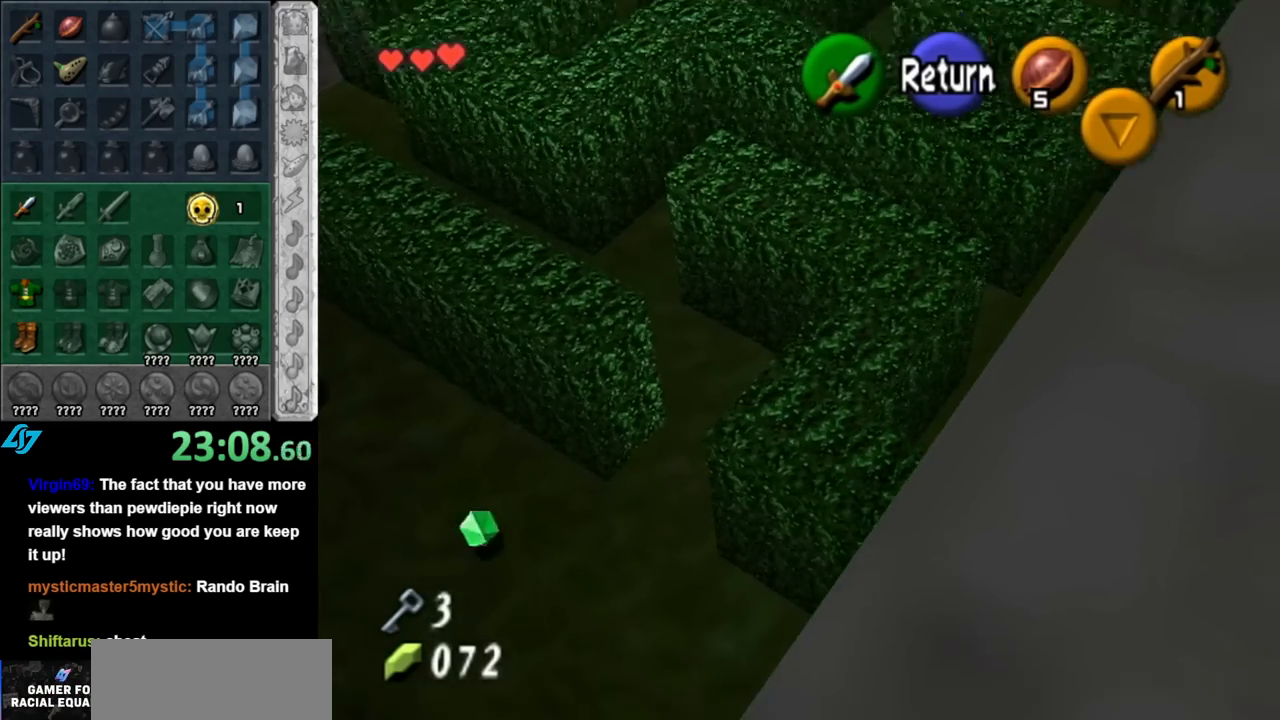
{"buttons": [], "left_stick": "up", "right_stick": "center", "events": [[100, "A", "down"], [183, "A", "up"], [283, "left_stick", "up"]]}
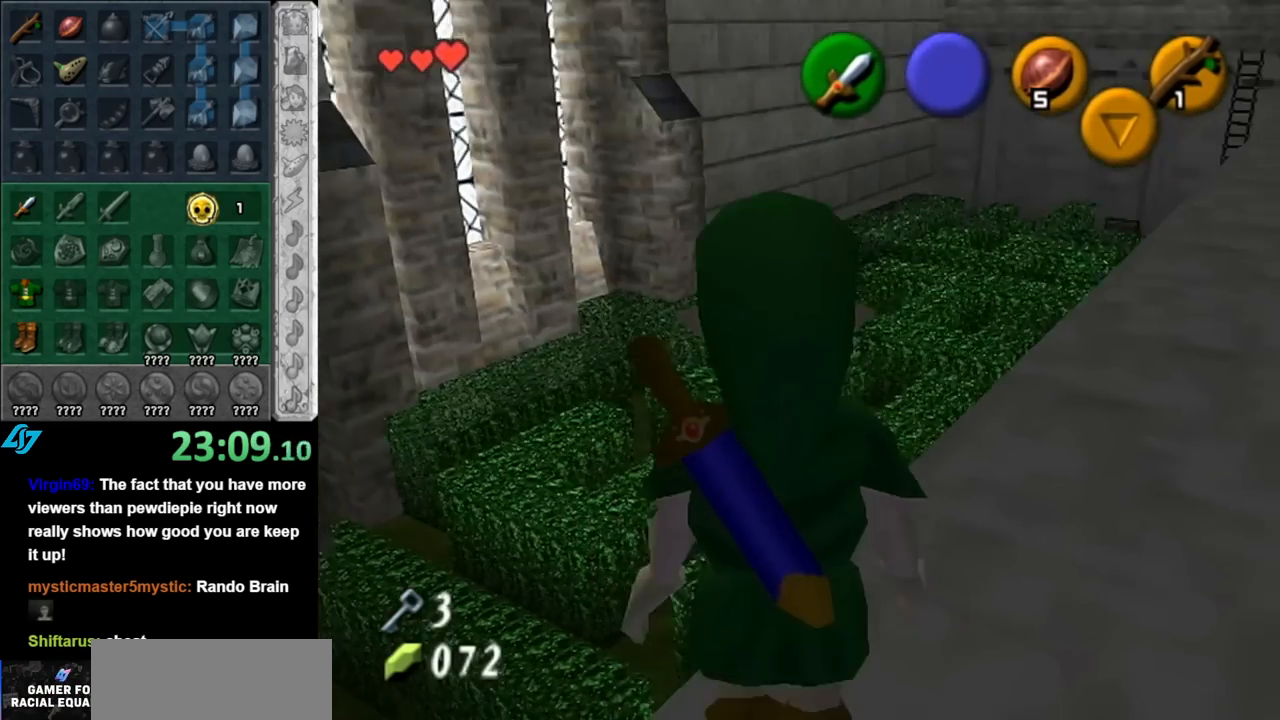
{"buttons": [], "left_stick": "up", "right_stick": "center", "events": []}
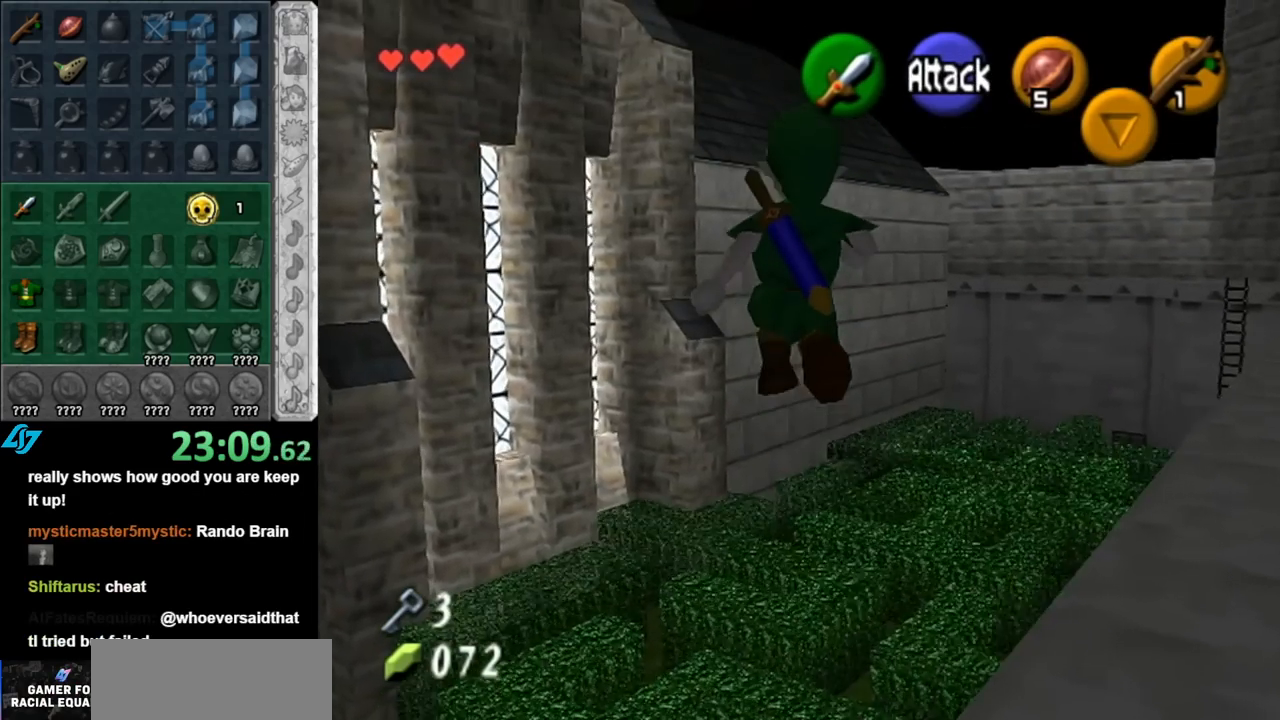
{"buttons": [], "left_stick": "center", "right_stick": "center", "events": [[100, "left_stick", "center"]]}
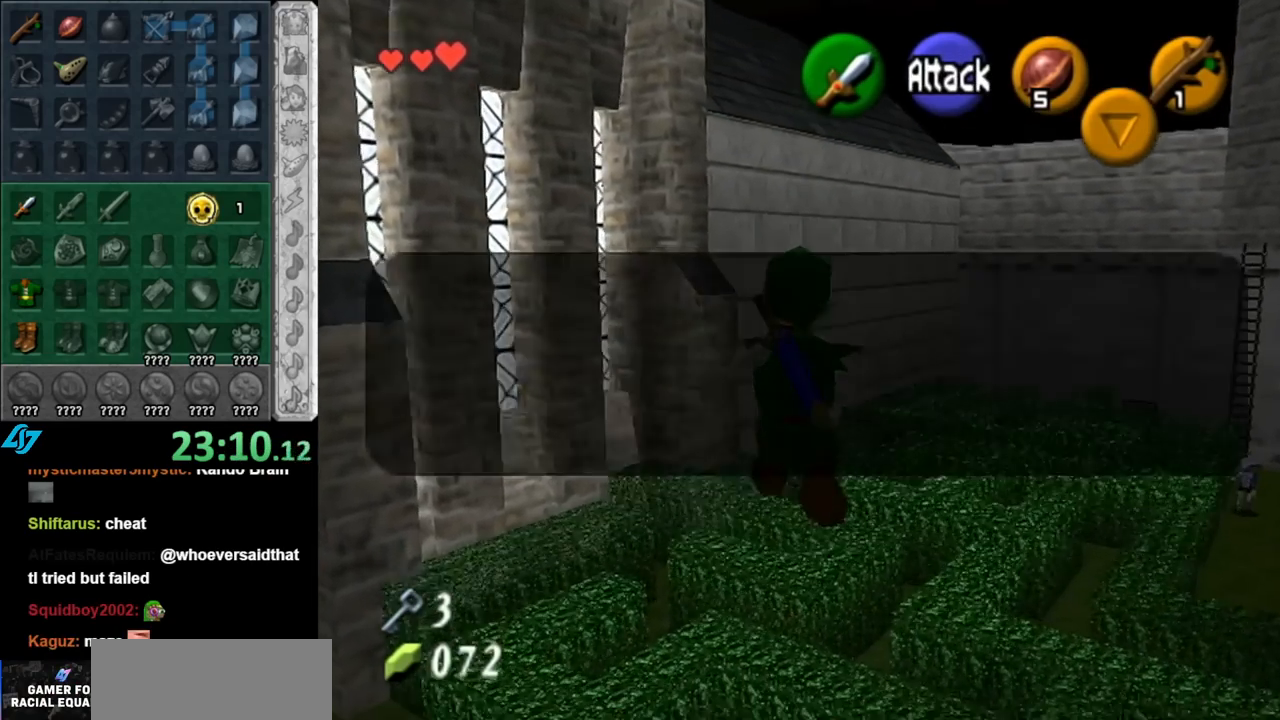
{"buttons": ["A", "B"], "left_stick": "center", "right_stick": "center", "events": [[400, "A", "down"], [400, "B", "down"]]}
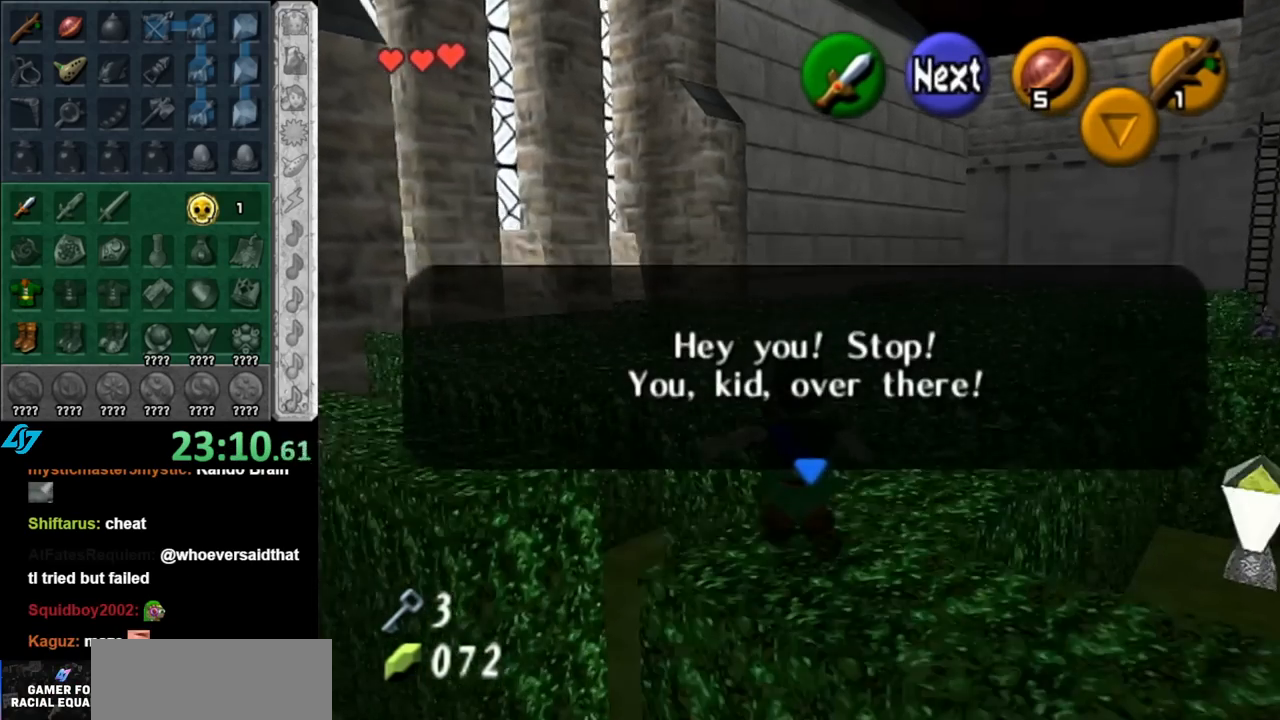
{"buttons": [], "left_stick": "center", "right_stick": "center", "events": [[33, "A", "up"], [33, "B", "up"], [400, "A", "down"], [400, "B", "down"], [500, "A", "up"], [500, "B", "up"]]}
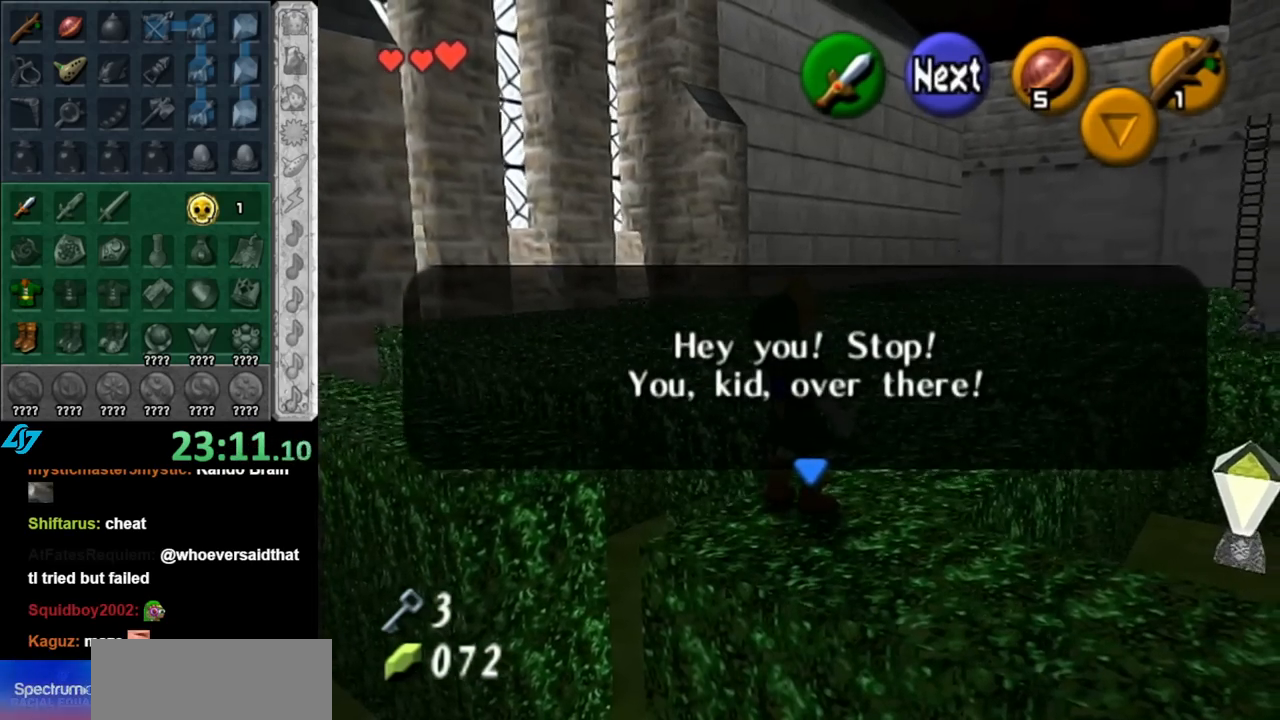
{"buttons": ["A", "B"], "left_stick": "center", "right_stick": "center", "events": [[100, "A", "down"], [100, "B", "down"], [183, "A", "up"], [183, "B", "up"], [283, "A", "down"], [283, "B", "down"], [367, "A", "up"], [367, "B", "up"], [467, "A", "down"], [467, "B", "down"]]}
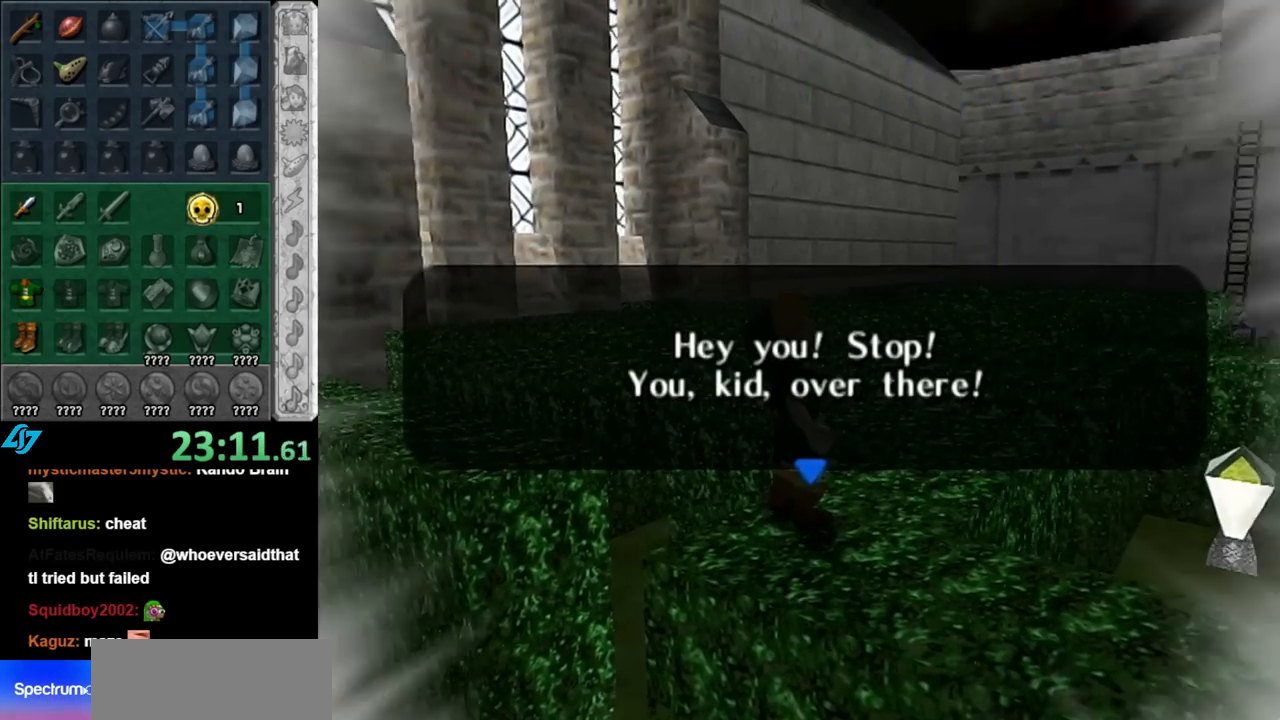
{"buttons": ["A", "B"], "left_stick": "center", "right_stick": "center", "events": [[67, "A", "up"], [67, "B", "up"], [150, "A", "down"], [150, "B", "down"], [217, "B", "up"], [250, "A", "up"], [350, "A", "down"], [350, "B", "down"], [400, "A", "up"], [400, "B", "up"], [467, "A", "down"], [467, "B", "down"]]}
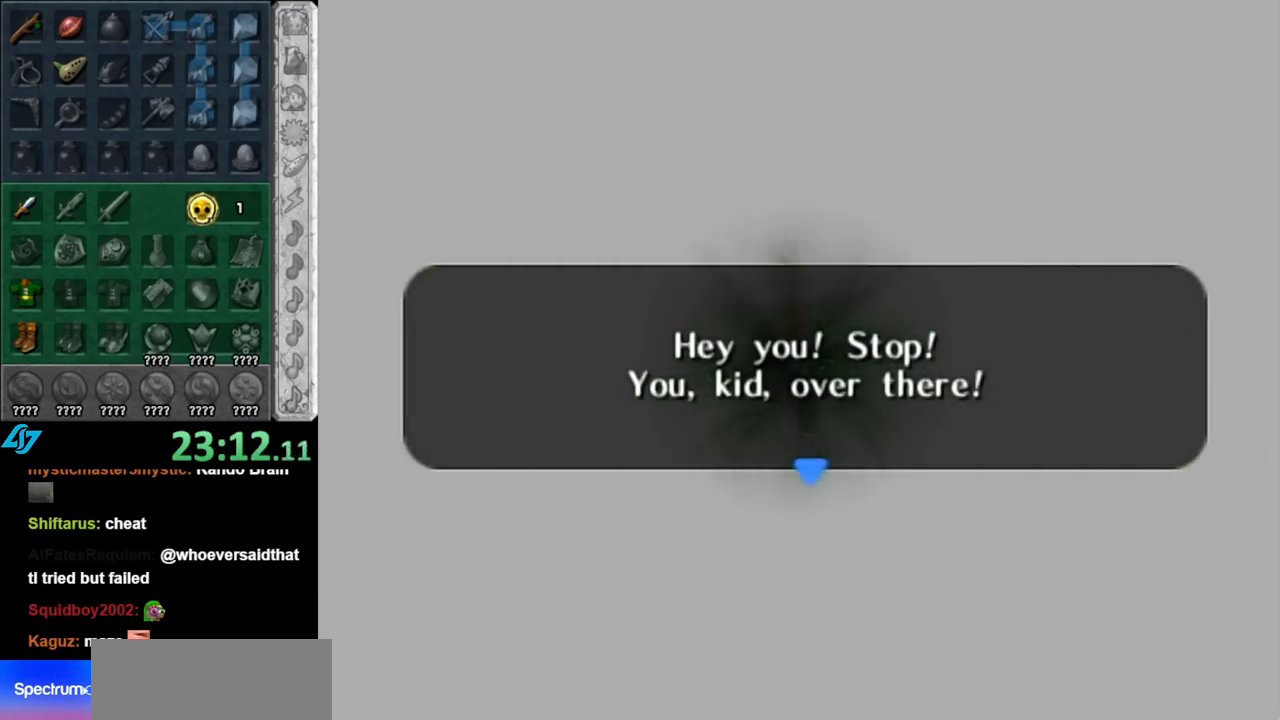
{"buttons": [], "left_stick": "center", "right_stick": "center", "events": [[67, "B", "up"], [100, "A", "up"]]}
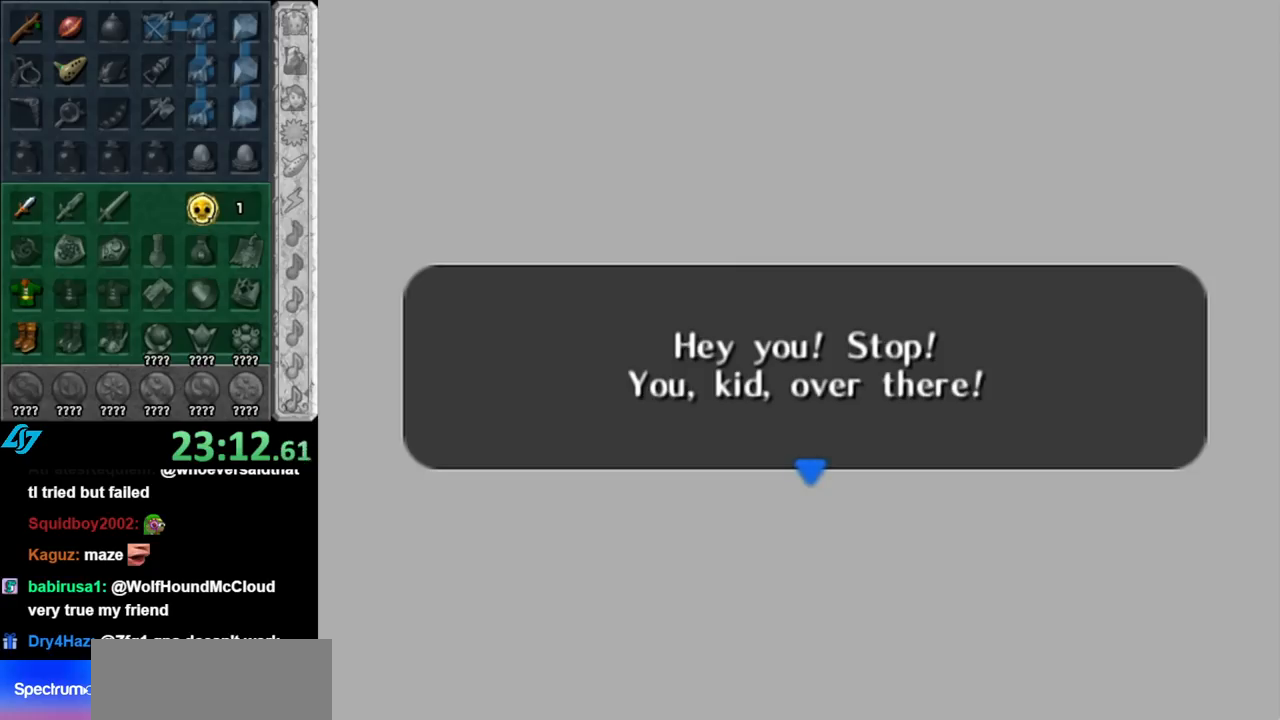
{"buttons": [], "left_stick": "center", "right_stick": "center", "events": []}
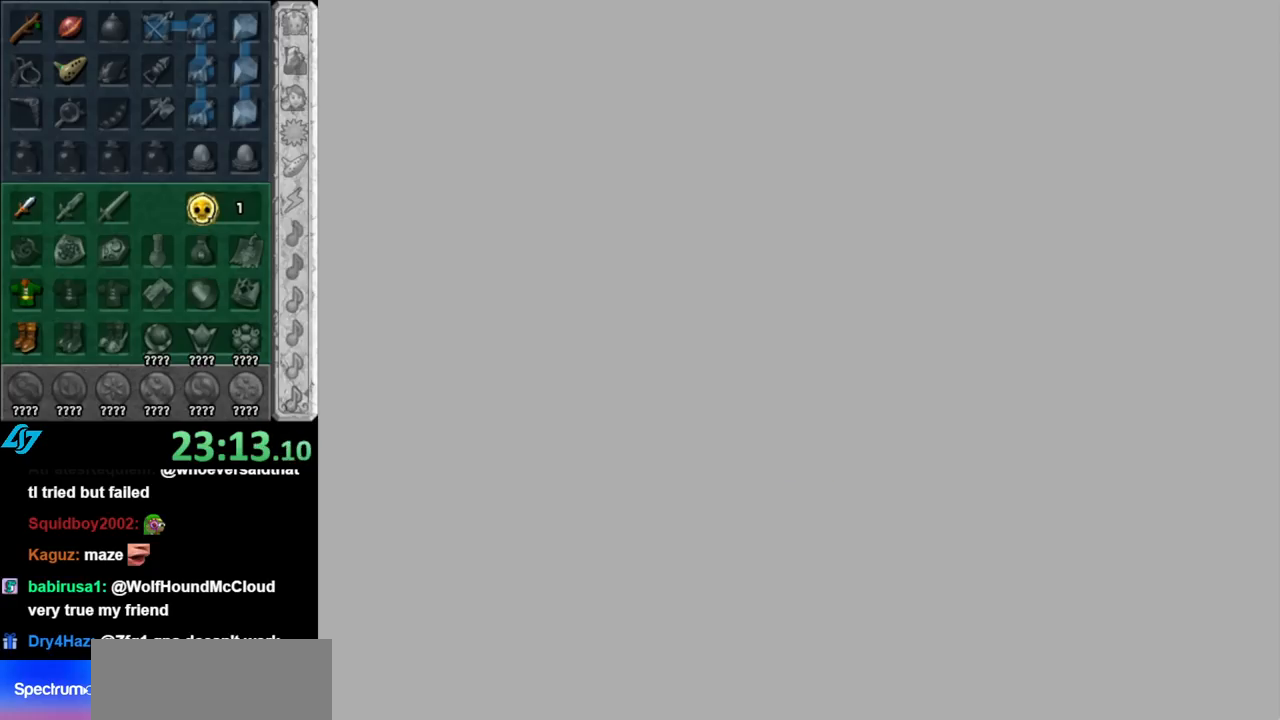
{"buttons": [], "left_stick": "center", "right_stick": "center", "events": []}
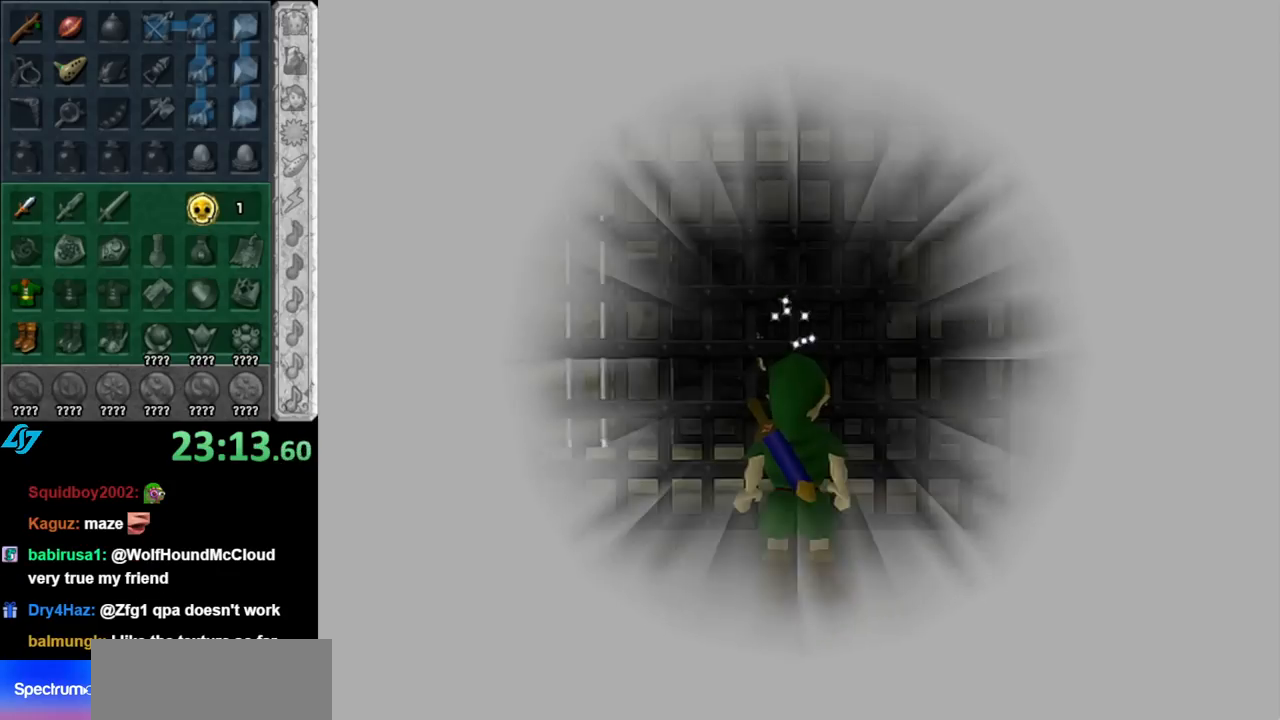
{"buttons": ["L1"], "left_stick": "center", "right_stick": "center", "events": [[500, "L1", "down"]]}
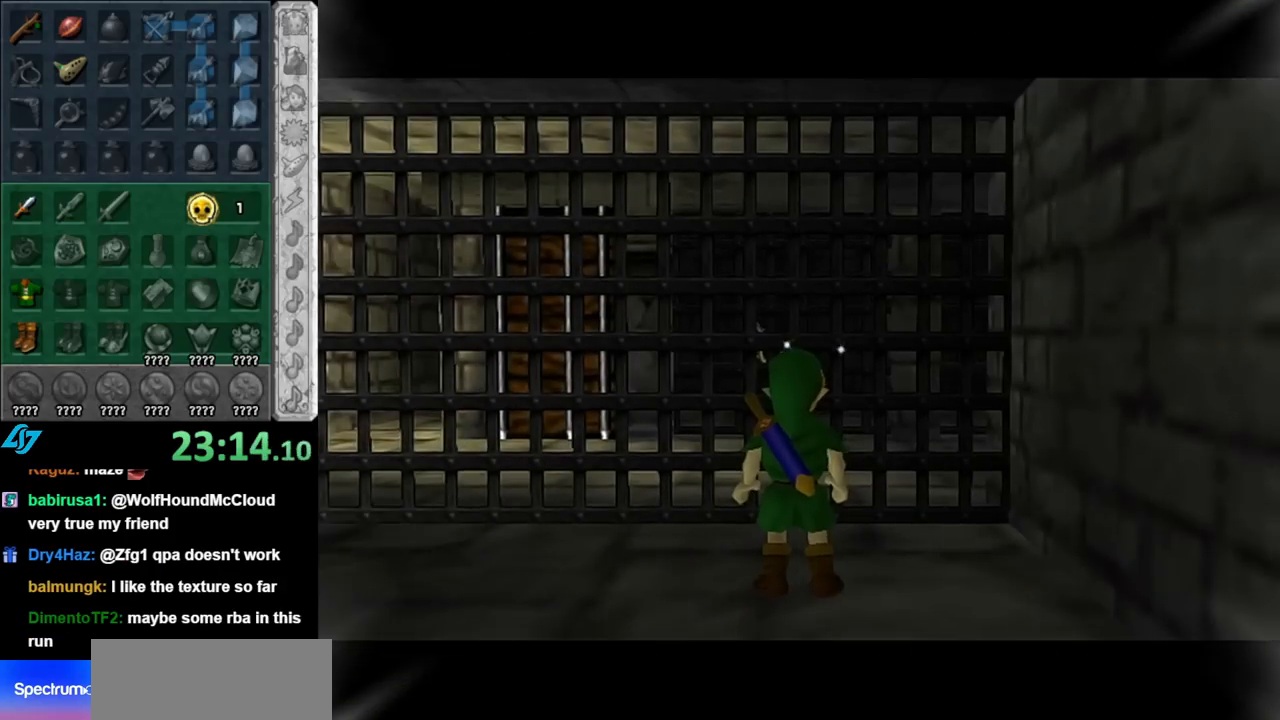
{"buttons": ["L1"], "left_stick": "left", "right_stick": "center", "events": [[250, "left_stick", "left"], [317, "A", "down"], [467, "A", "up"]]}
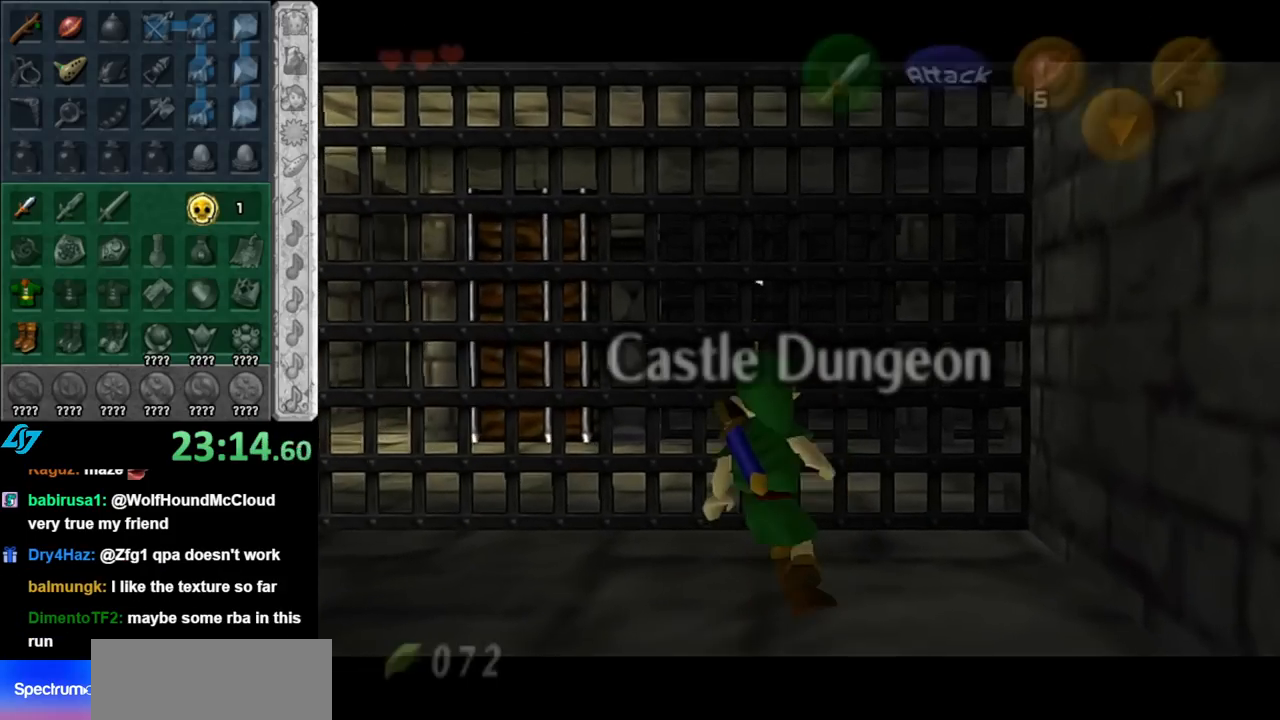
{"buttons": [], "left_stick": "up-left", "right_stick": "center", "events": [[183, "A", "down"], [367, "A", "up"], [400, "left_stick", "up-left"], [467, "L1", "up"]]}
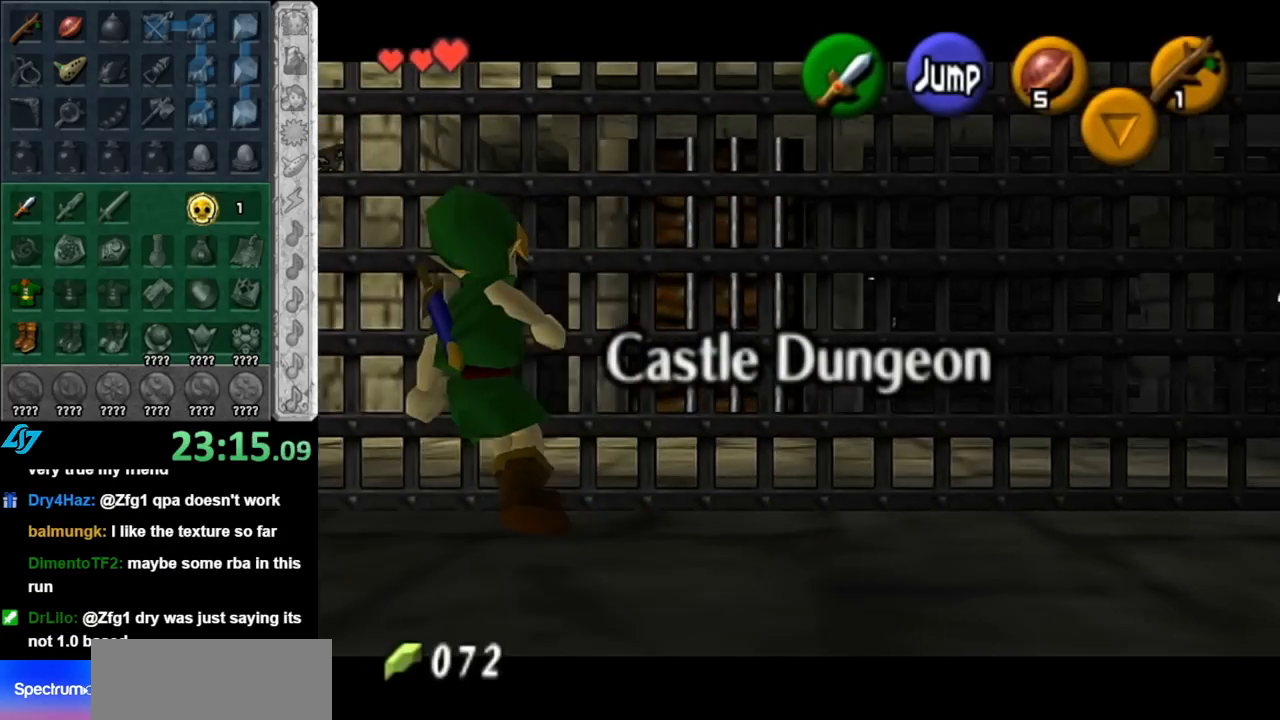
{"buttons": [], "left_stick": "up-left", "right_stick": "center", "events": []}
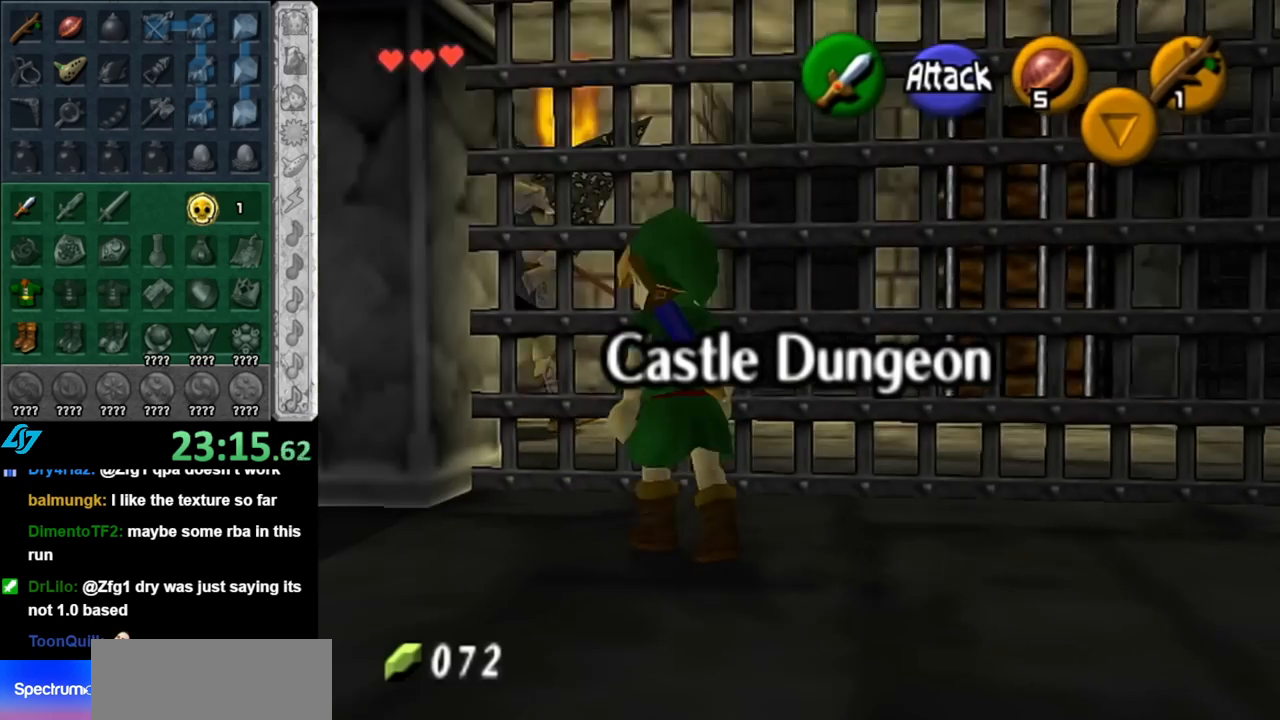
{"buttons": [], "left_stick": "up-left", "right_stick": "center", "events": []}
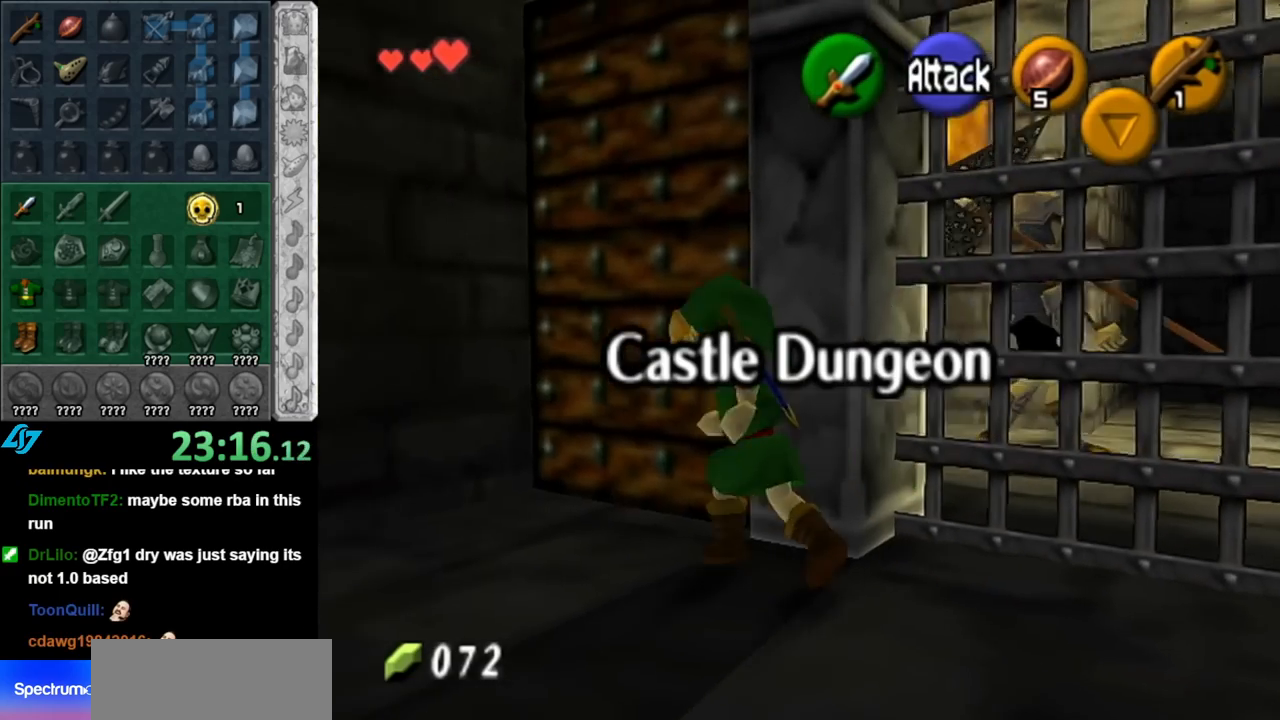
{"buttons": ["A"], "left_stick": "center", "right_stick": "center", "events": [[133, "A", "down"], [133, "left_stick", "up-right"], [250, "A", "up"], [250, "left_stick", "center"], [317, "A", "down"], [433, "A", "up"], [500, "A", "down"]]}
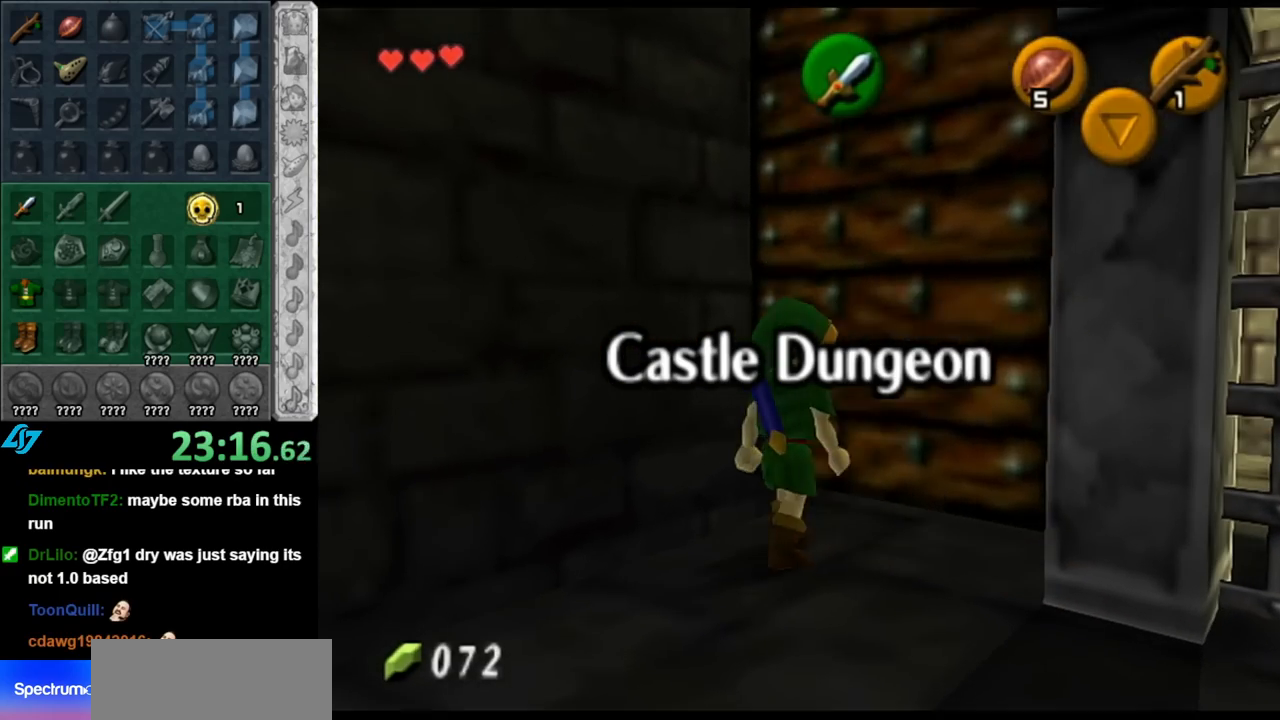
{"buttons": [], "left_stick": "center", "right_stick": "center", "events": [[117, "A", "up"]]}
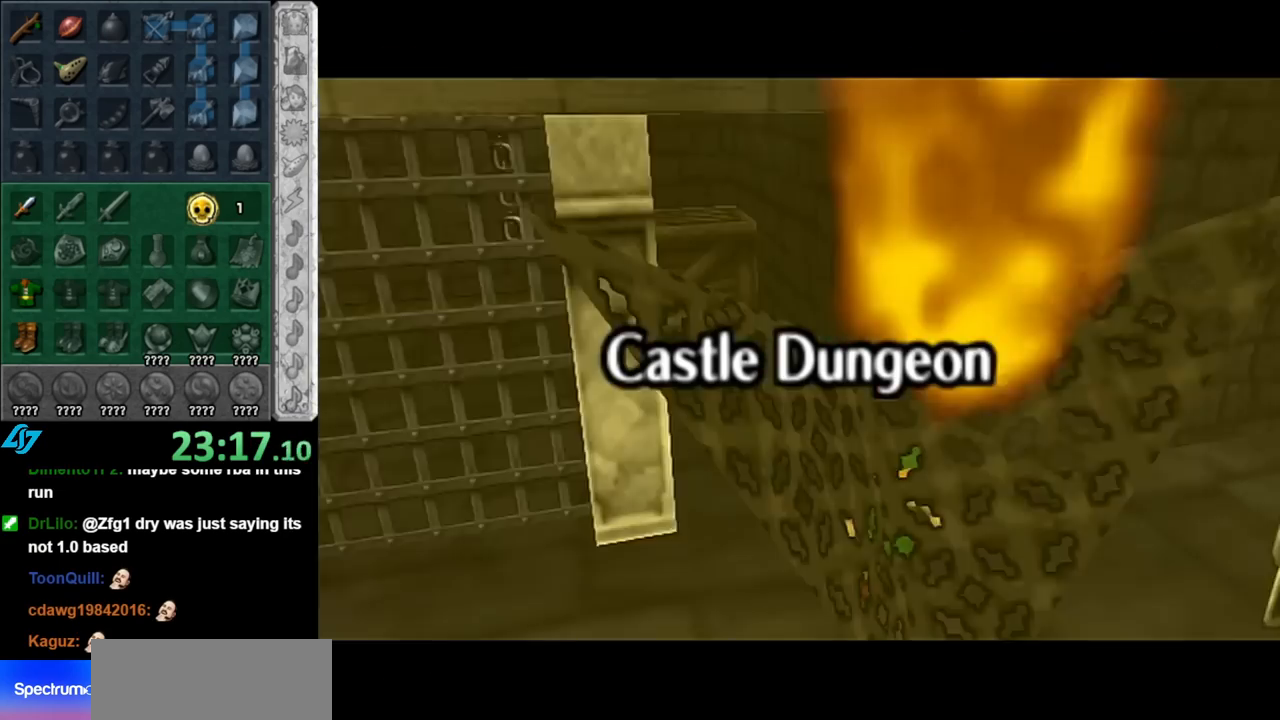
{"buttons": [], "left_stick": "up-left", "right_stick": "center", "events": [[217, "left_stick", "up"], [333, "left_stick", "up-left"]]}
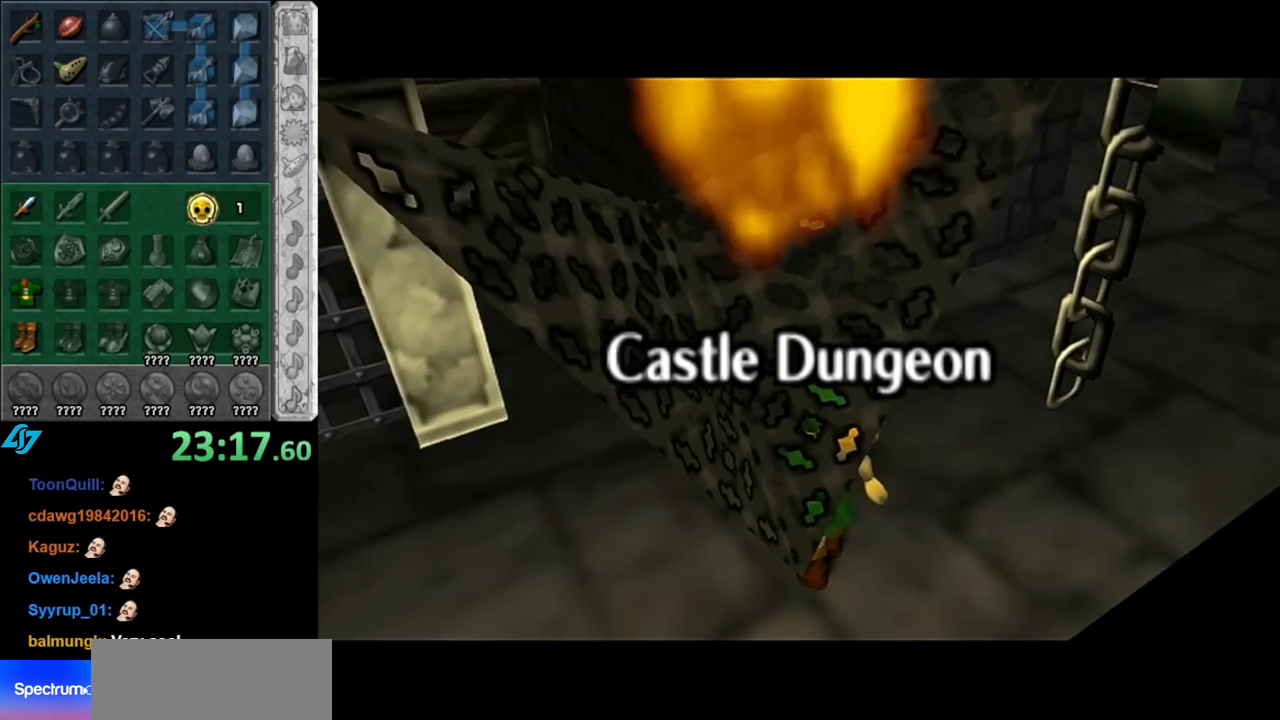
{"buttons": [], "left_stick": "left", "right_stick": "center", "events": [[500, "left_stick", "left"]]}
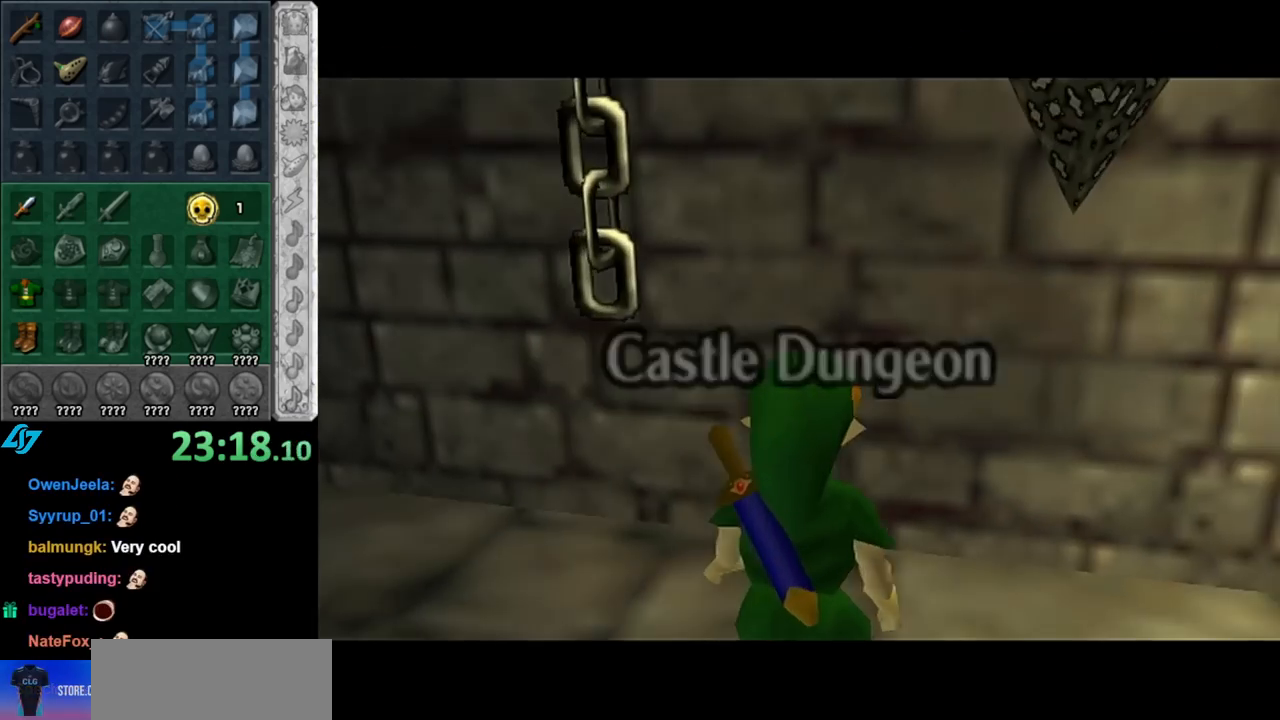
{"buttons": ["L1"], "left_stick": "up", "right_stick": "center", "events": [[183, "A", "down"], [317, "L1", "down"], [350, "A", "up"], [400, "left_stick", "up"]]}